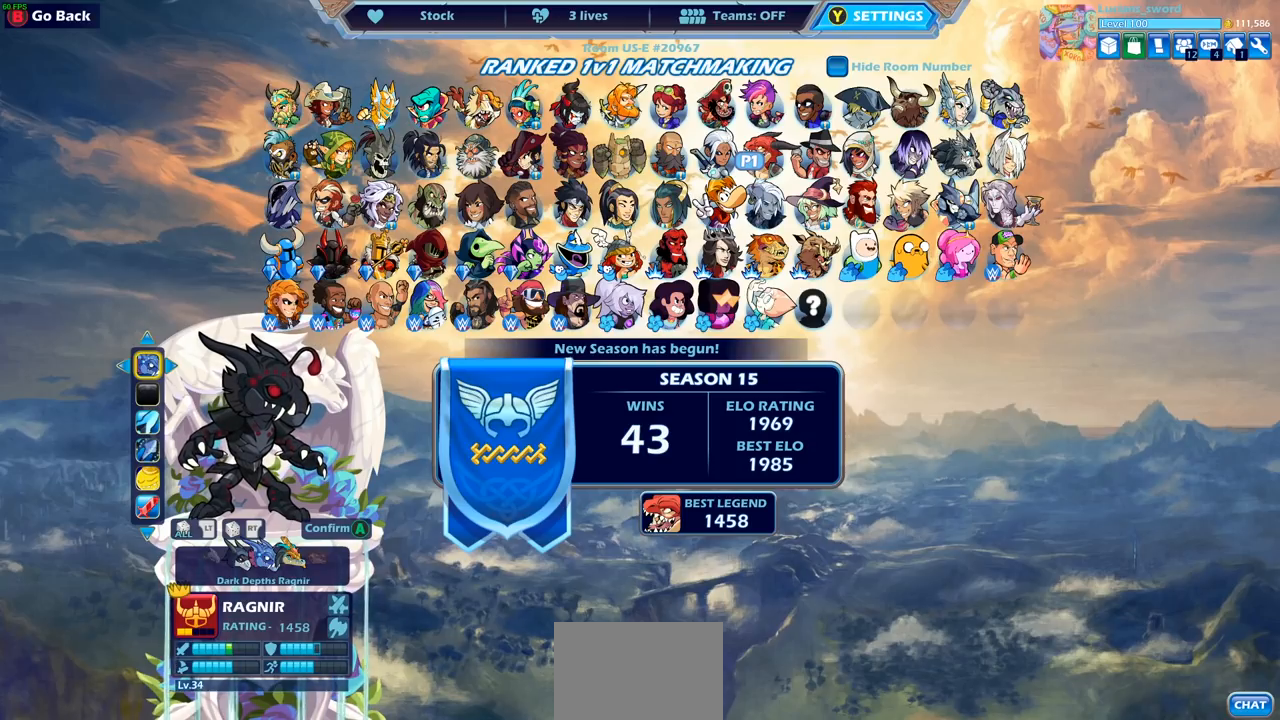
Gameplay with a controller (PlayStation layout); each line is a JSON object with the inputs held at the frame after it. "events" lists button and stick changes between this image and that frame as [ms after this image, input, new state], when the widget could be followed in between.
{"buttons": ["DPAD_DOWN"], "left_stick": "center", "right_stick": "center", "events": [[500, "DPAD_DOWN", "down"]]}
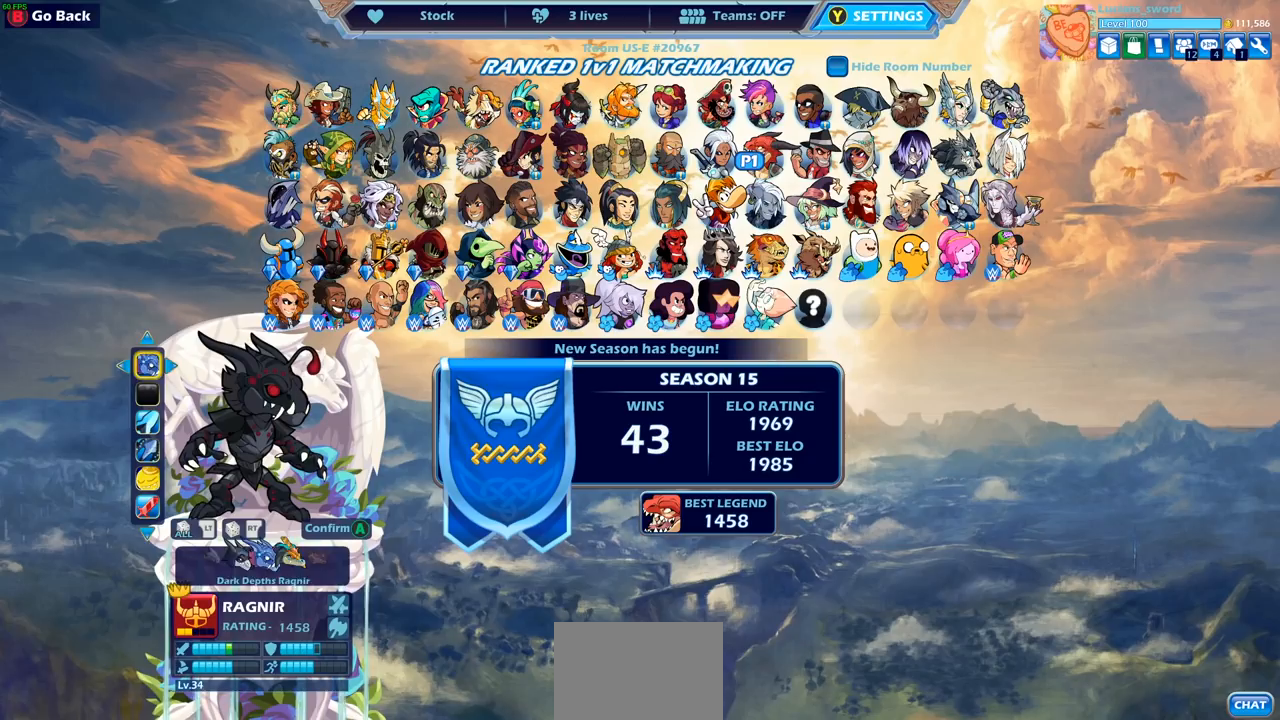
{"buttons": [], "left_stick": "center", "right_stick": "center", "events": [[117, "DPAD_DOWN", "up"]]}
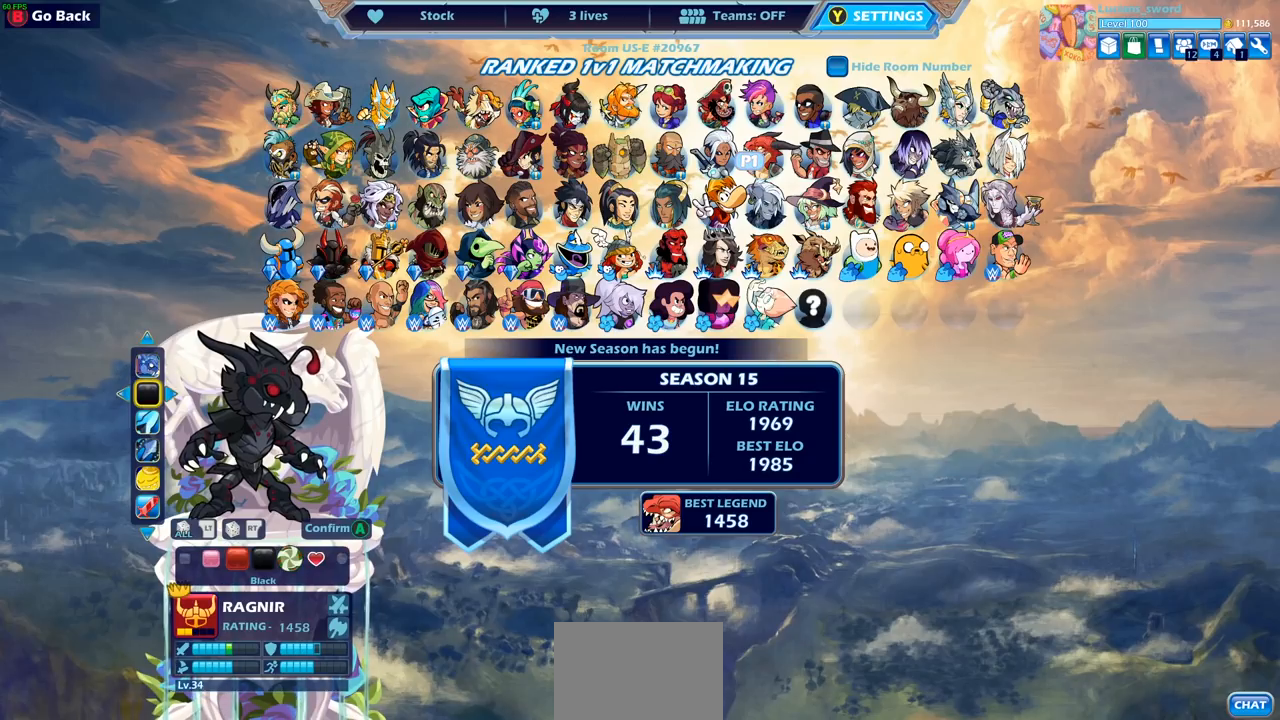
{"buttons": [], "left_stick": "center", "right_stick": "center", "events": [[117, "CIRCLE", "down"], [183, "CIRCLE", "up"]]}
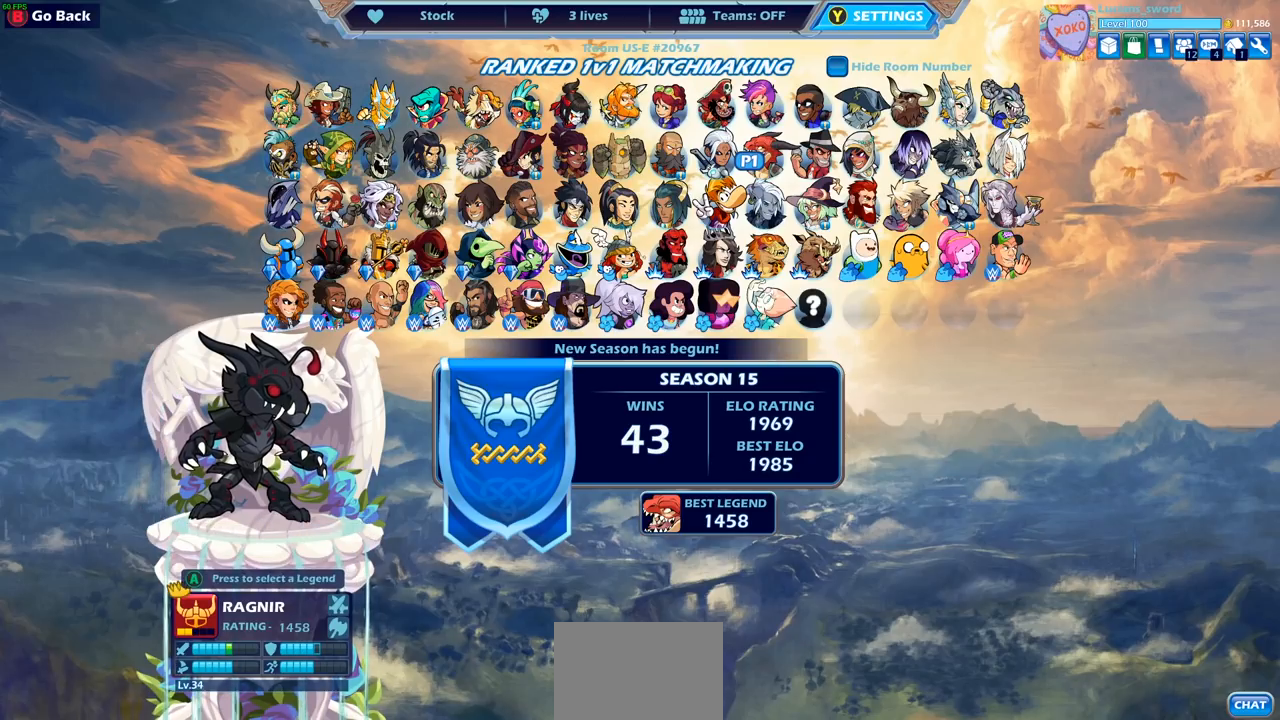
{"buttons": ["DPAD_DOWN"], "left_stick": "center", "right_stick": "center", "events": [[267, "DPAD_DOWN", "down"], [367, "DPAD_DOWN", "up"], [467, "DPAD_DOWN", "down"]]}
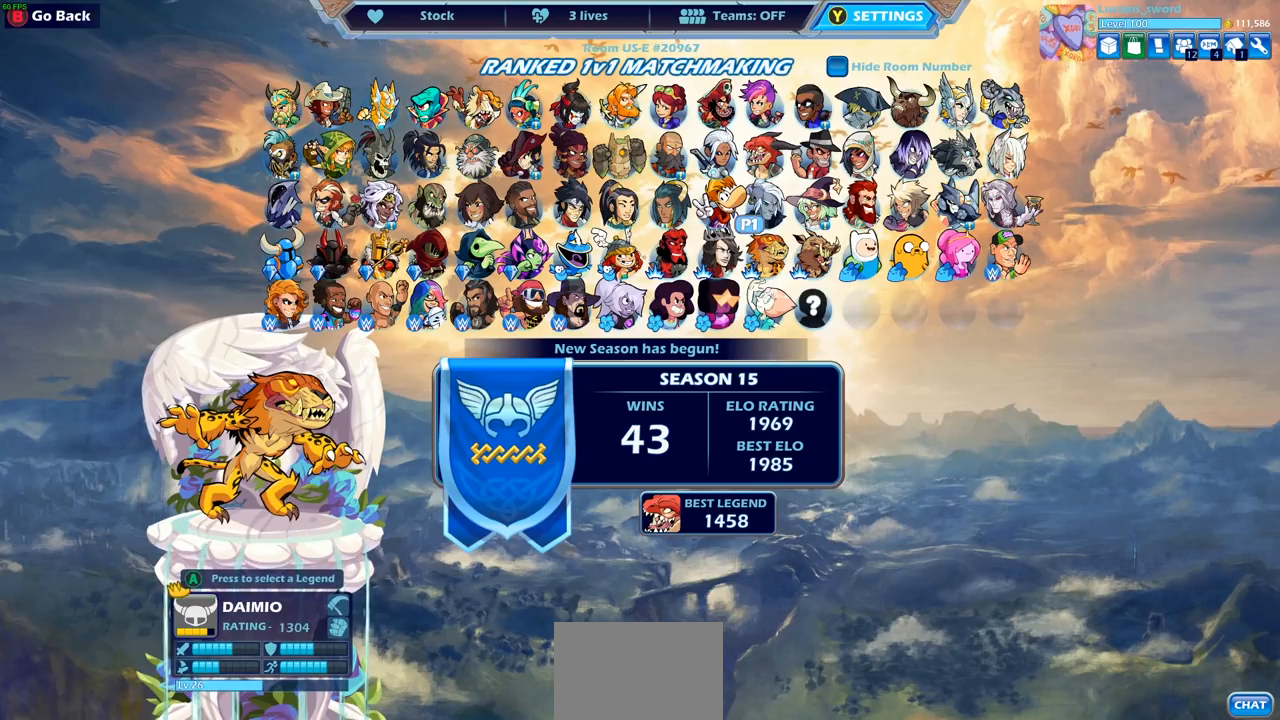
{"buttons": [], "left_stick": "center", "right_stick": "center", "events": [[67, "DPAD_DOWN", "up"], [350, "DPAD_LEFT", "down"], [450, "DPAD_LEFT", "up"]]}
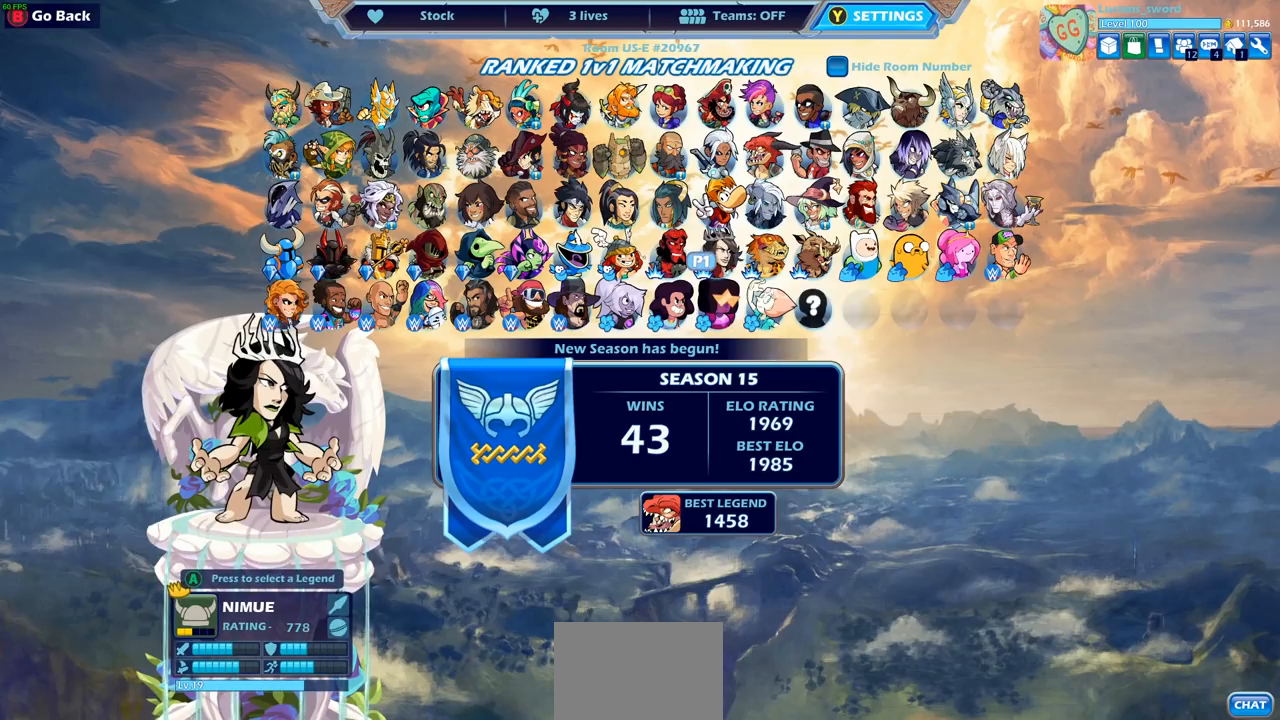
{"buttons": [], "left_stick": "center", "right_stick": "center", "events": [[133, "DPAD_LEFT", "down"], [233, "DPAD_LEFT", "up"]]}
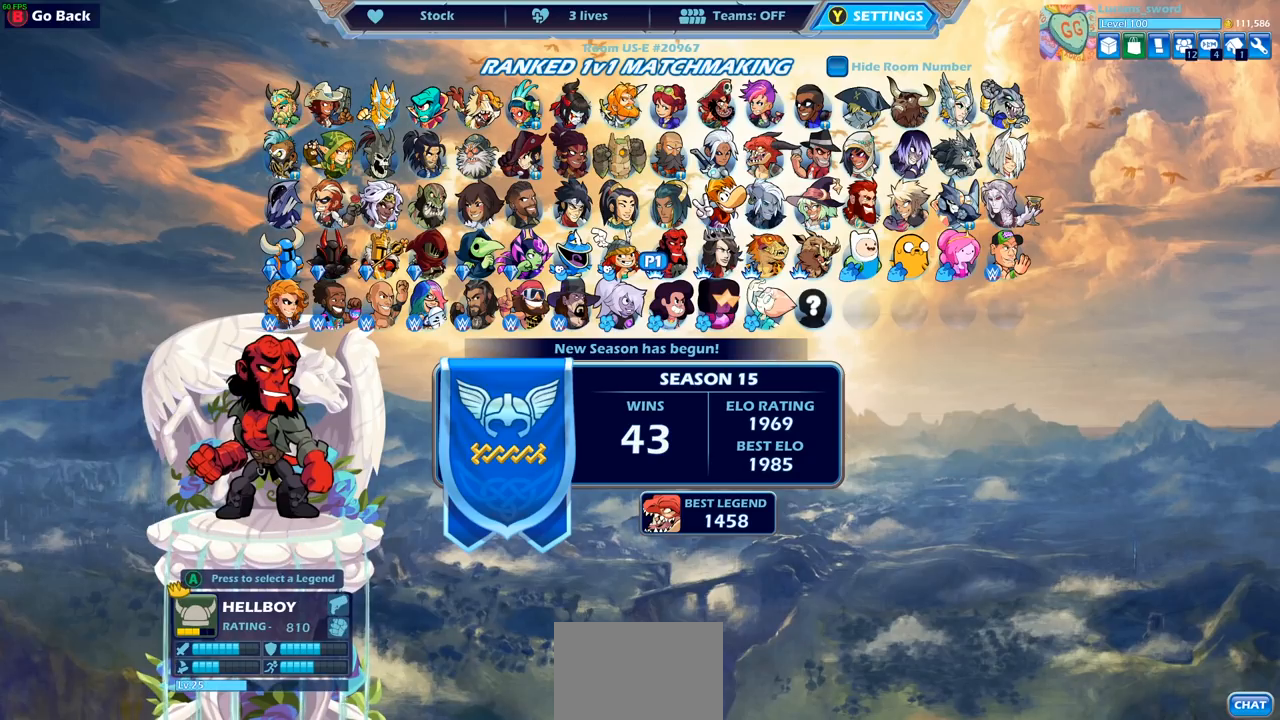
{"buttons": ["DPAD_LEFT"], "left_stick": "center", "right_stick": "center", "events": [[17, "DPAD_LEFT", "down"], [100, "DPAD_LEFT", "up"], [417, "DPAD_LEFT", "down"]]}
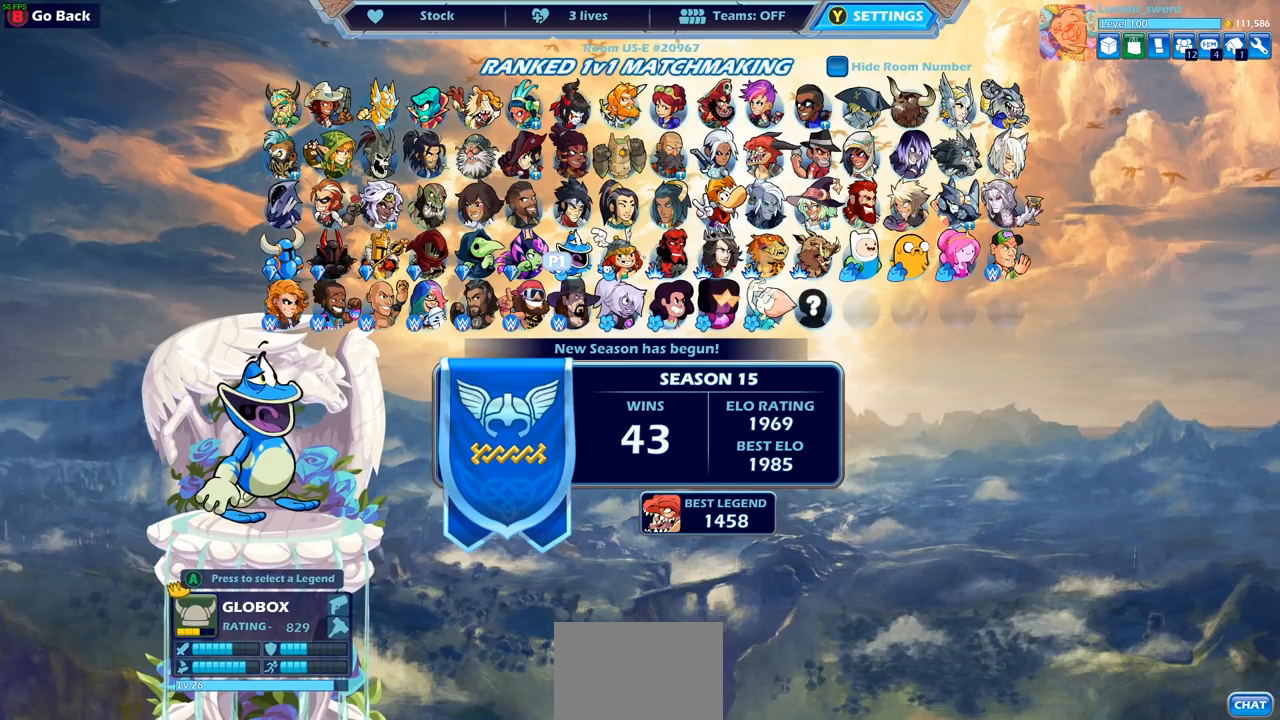
{"buttons": ["DPAD_RIGHT"], "left_stick": "center", "right_stick": "center", "events": [[17, "DPAD_LEFT", "up"], [233, "DPAD_UP", "down"], [350, "DPAD_UP", "up"], [483, "DPAD_RIGHT", "down"]]}
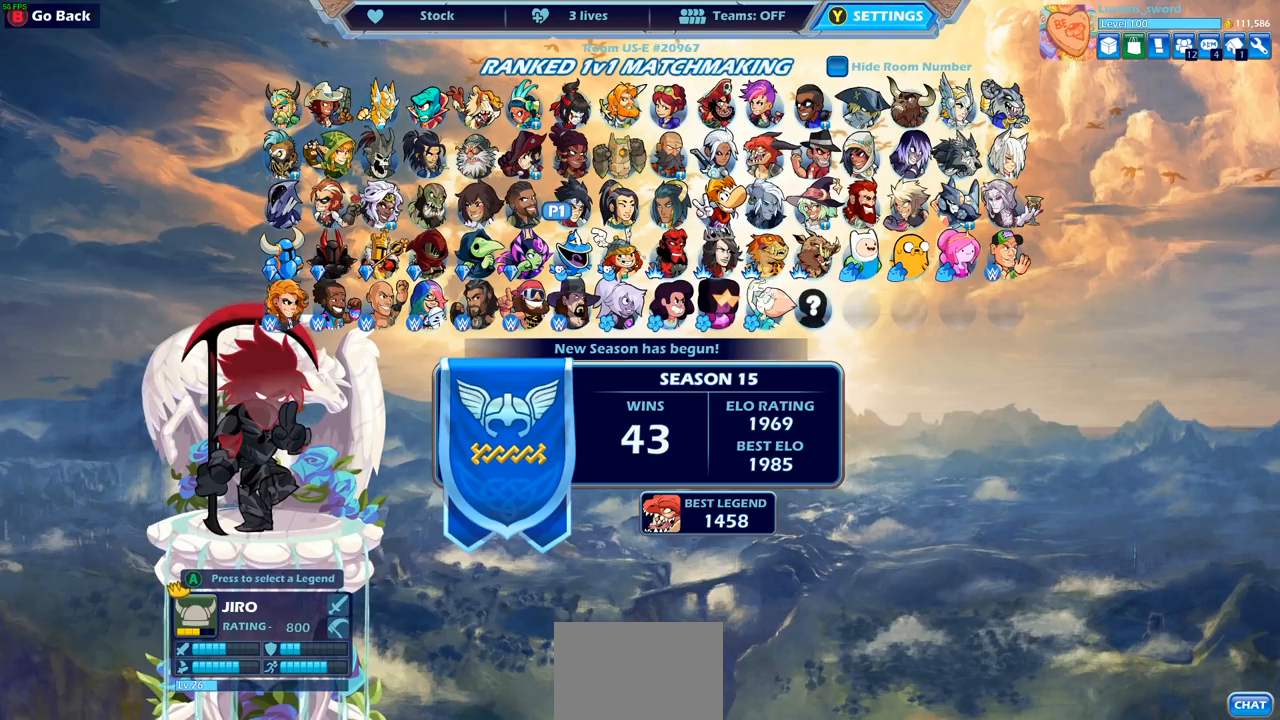
{"buttons": [], "left_stick": "center", "right_stick": "center", "events": [[67, "DPAD_RIGHT", "up"], [183, "DPAD_RIGHT", "down"], [267, "DPAD_RIGHT", "up"], [383, "DPAD_RIGHT", "down"], [483, "DPAD_RIGHT", "up"]]}
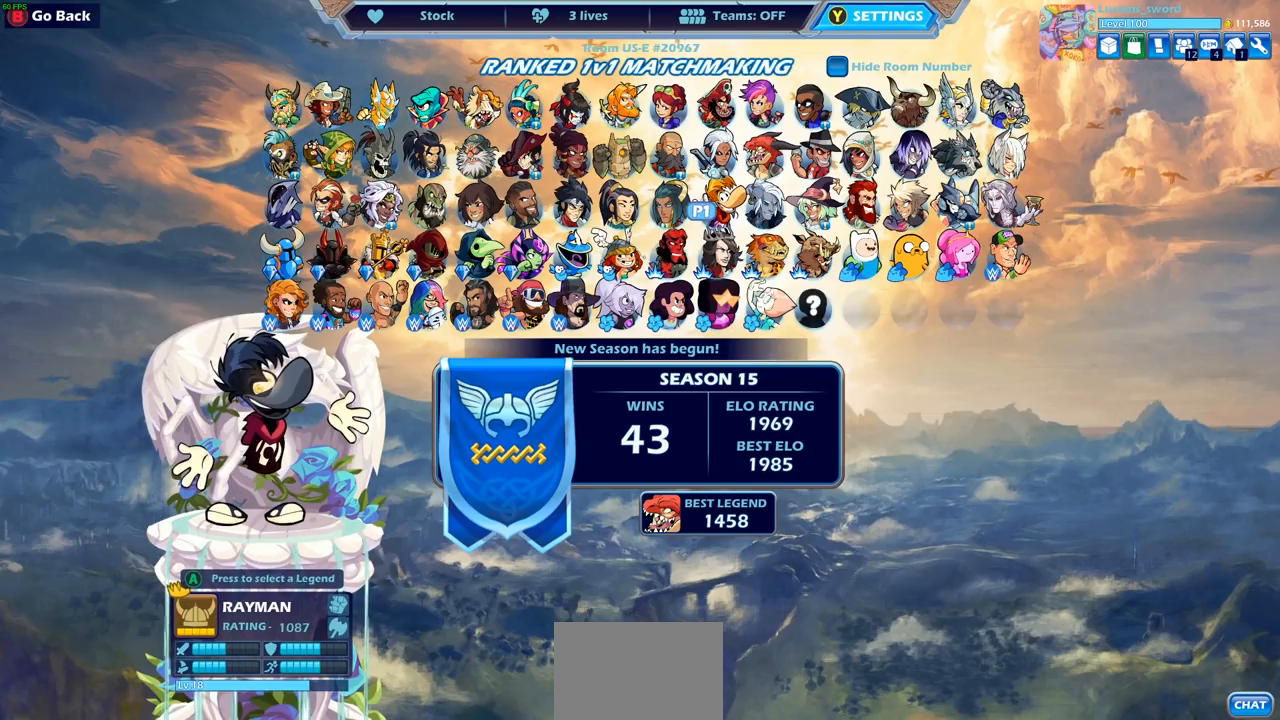
{"buttons": [], "left_stick": "center", "right_stick": "center", "events": []}
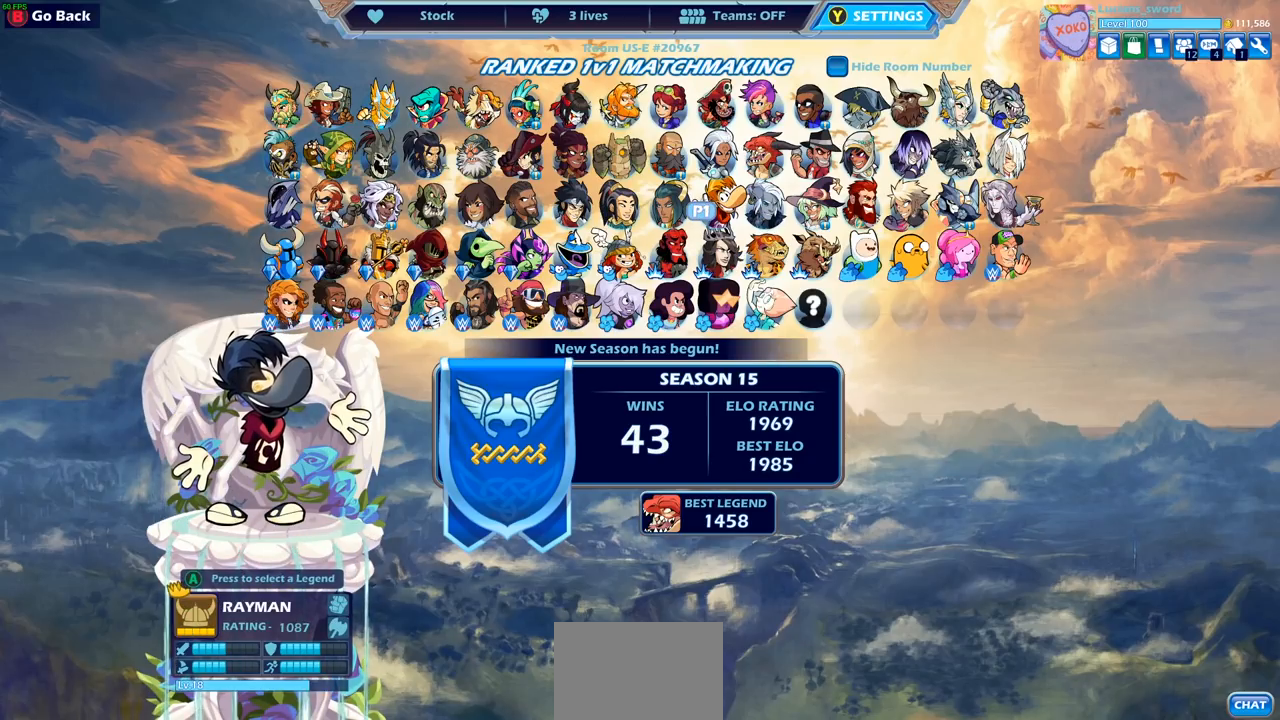
{"buttons": [], "left_stick": "center", "right_stick": "center", "events": []}
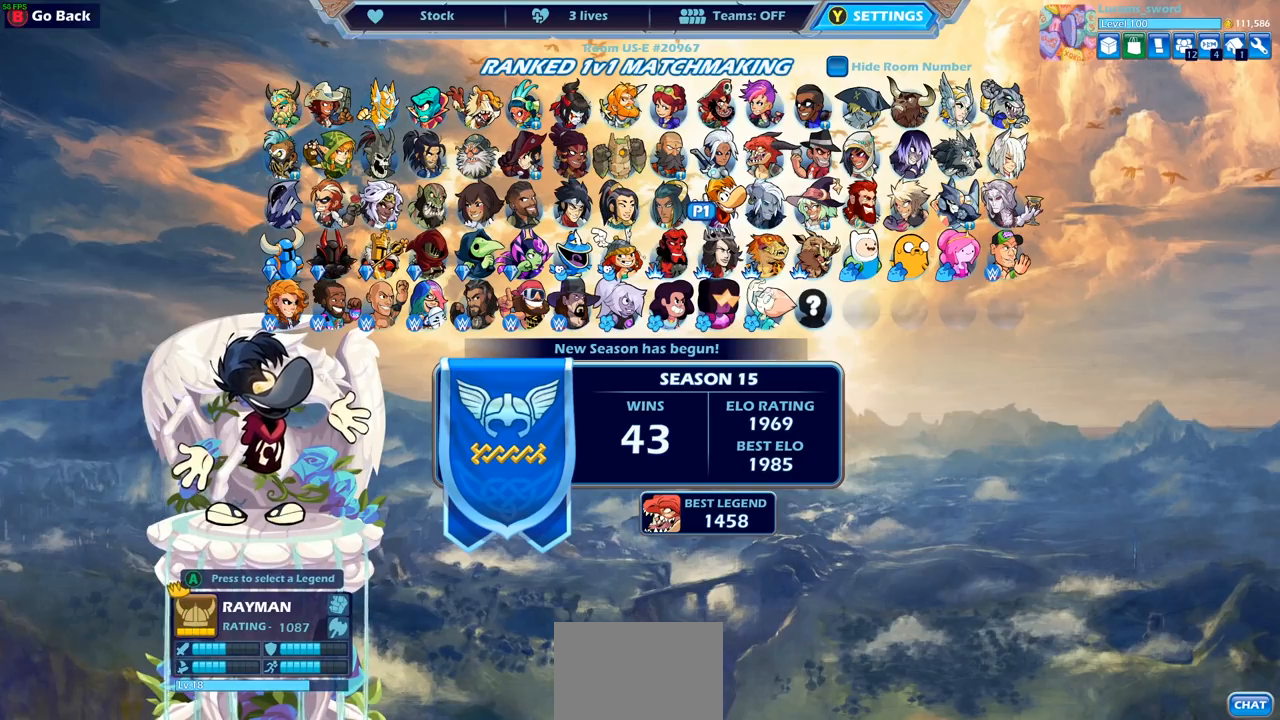
{"buttons": [], "left_stick": "center", "right_stick": "center", "events": []}
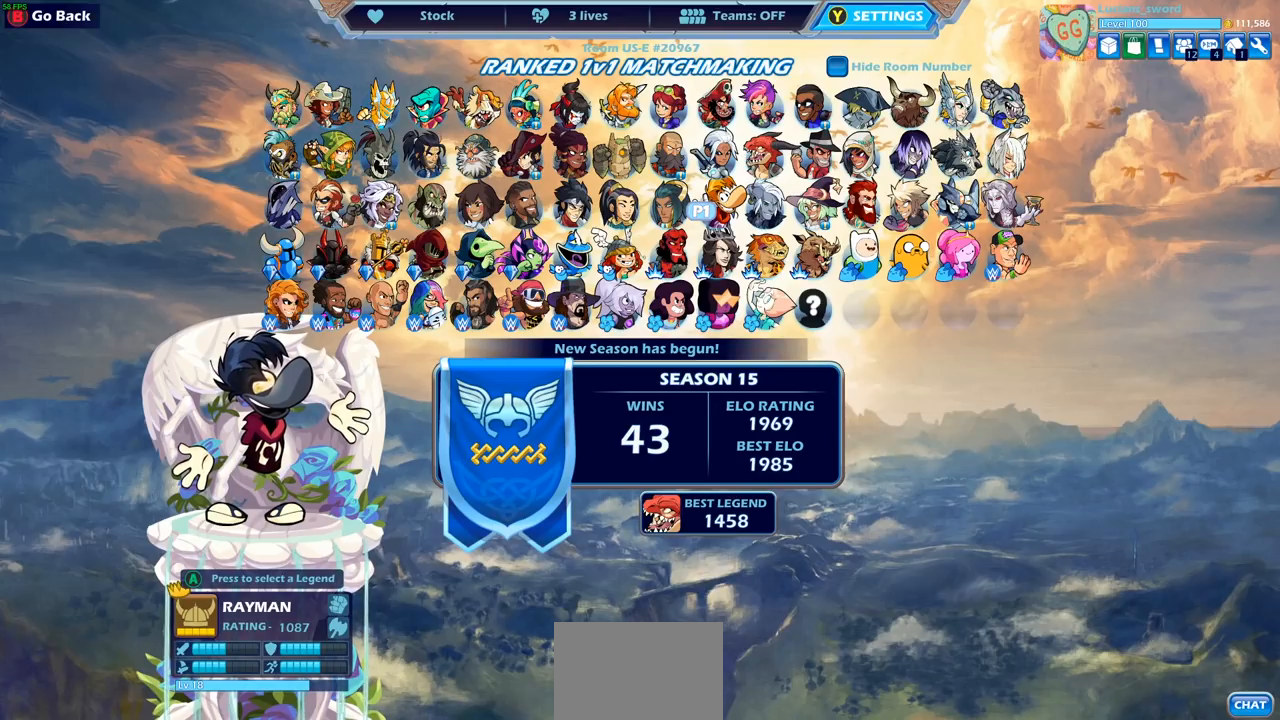
{"buttons": [], "left_stick": "center", "right_stick": "center", "events": []}
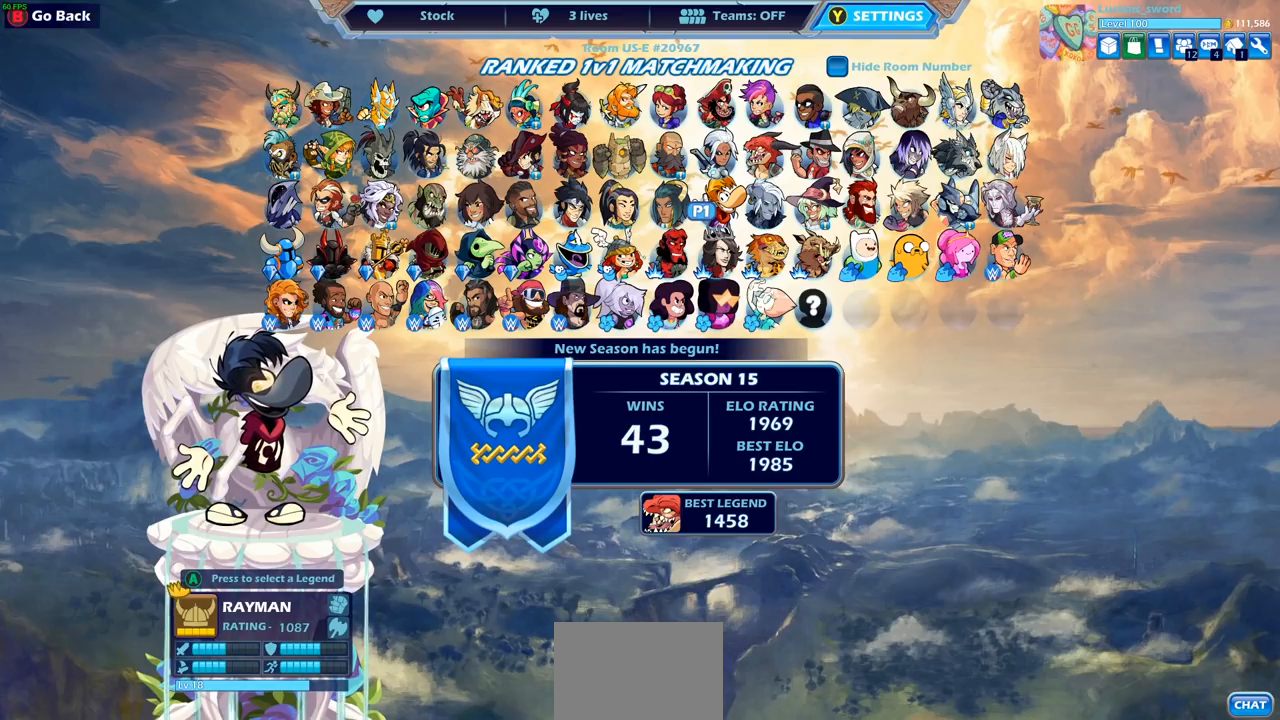
{"buttons": [], "left_stick": "center", "right_stick": "center", "events": []}
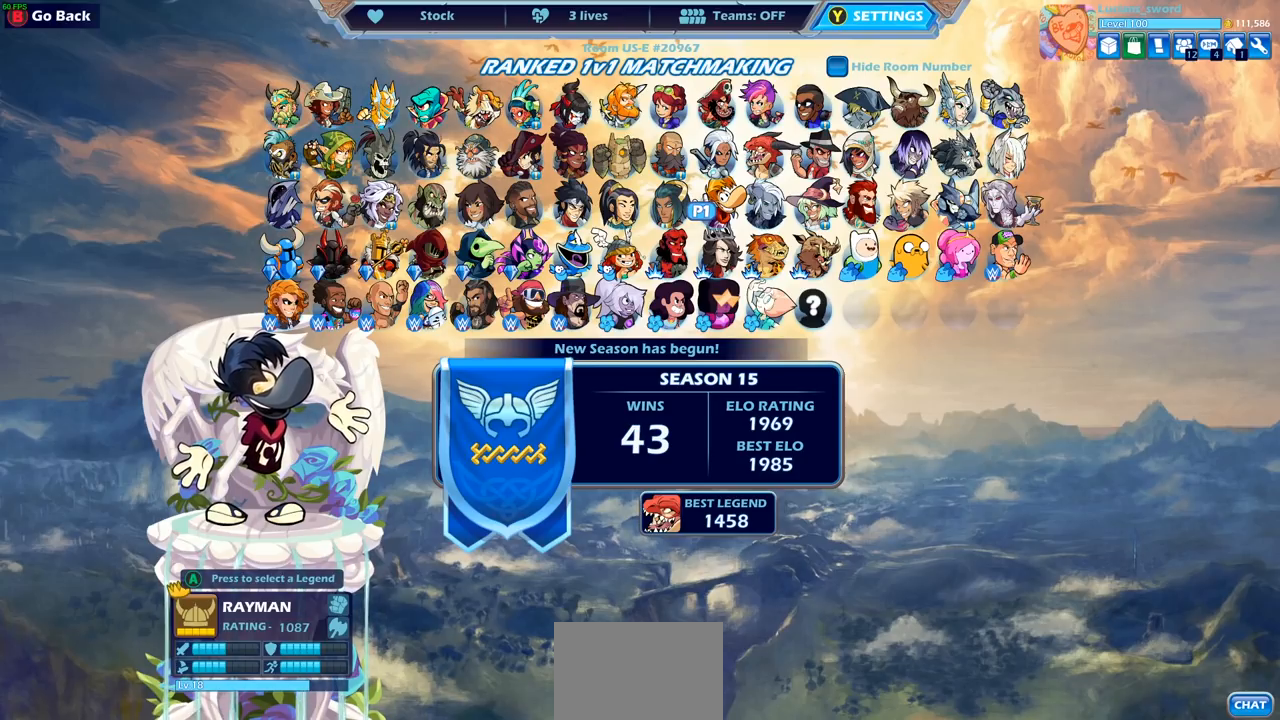
{"buttons": [], "left_stick": "center", "right_stick": "center", "events": [[17, "DPAD_RIGHT", "down"], [100, "DPAD_RIGHT", "up"], [217, "DPAD_RIGHT", "down"], [317, "DPAD_RIGHT", "up"]]}